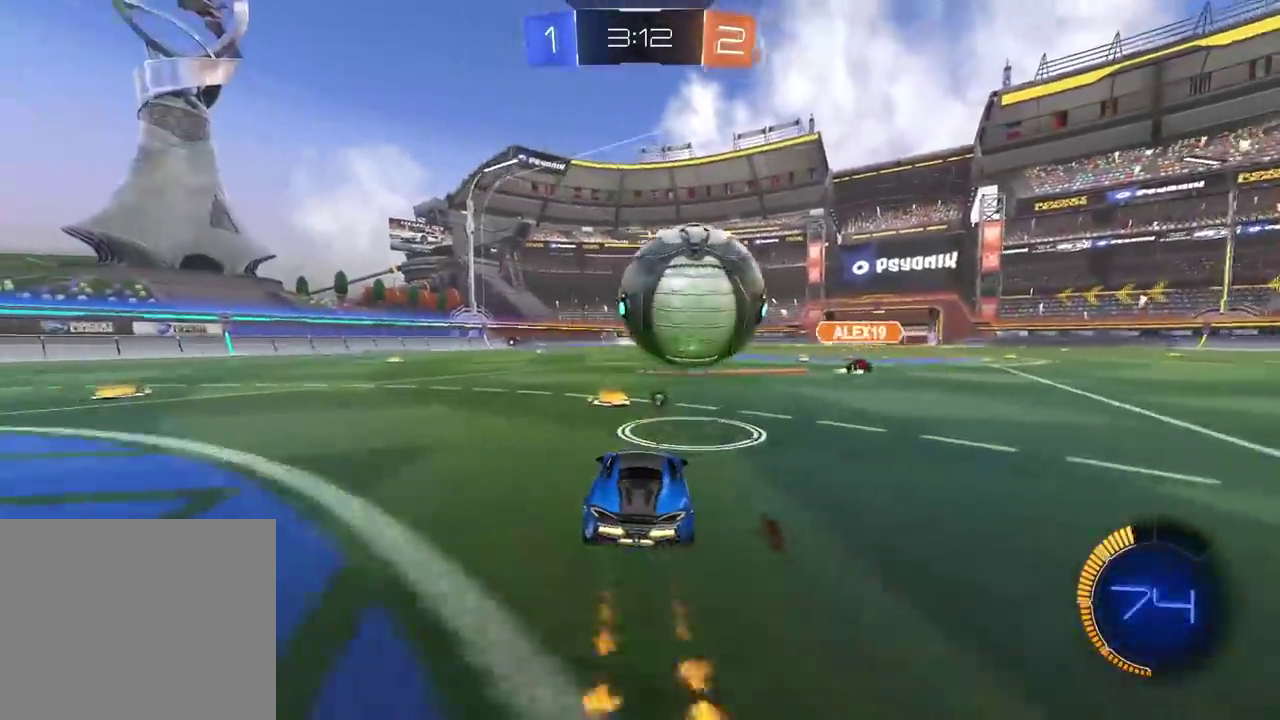
Gameplay with a controller (PlayStation layout); each line is a JSON object with the inputs held at the frame after it. "events" lists button and stick changes between this image and that frame as [ms after this image, input, new state], when the widget could be followed in between.
{"buttons": ["CIRCLE", "R2"], "left_stick": "center", "right_stick": "center", "events": []}
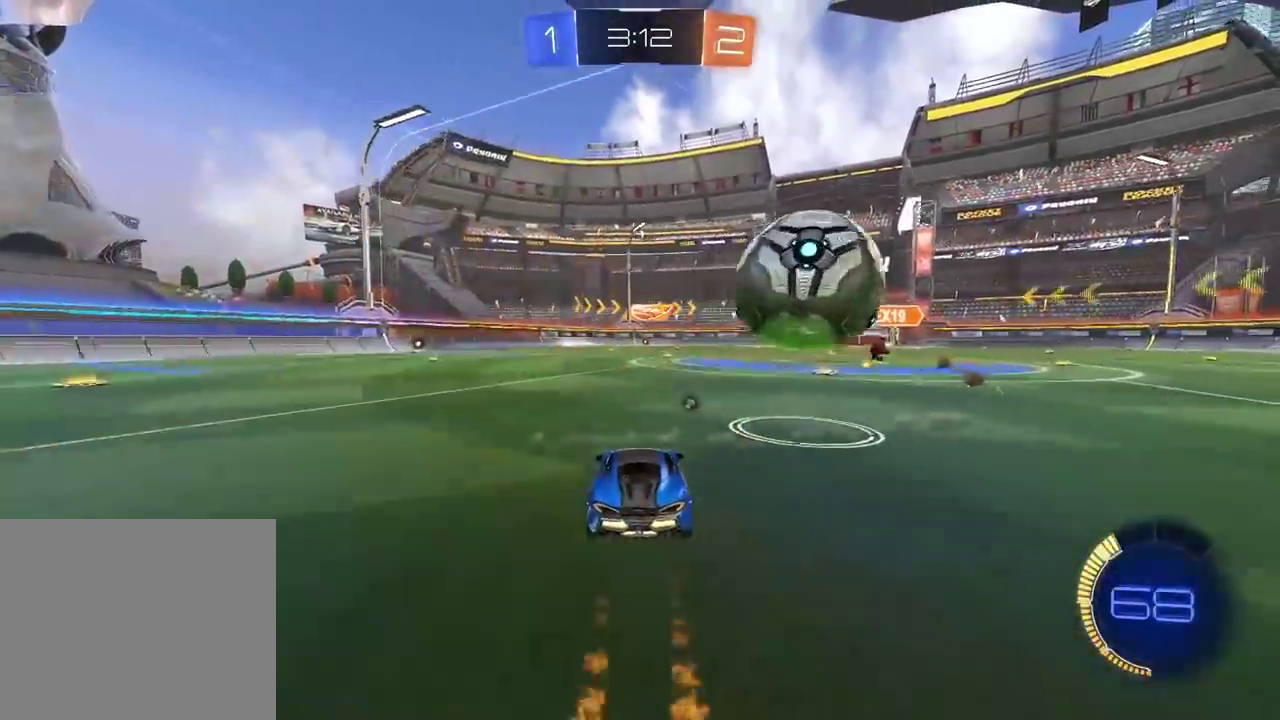
{"buttons": ["R2"], "left_stick": "right", "right_stick": "center", "events": [[33, "left_stick", "right"], [117, "CIRCLE", "up"], [167, "left_stick", "center"], [217, "R2", "up"], [367, "left_stick", "right"], [450, "R2", "down"]]}
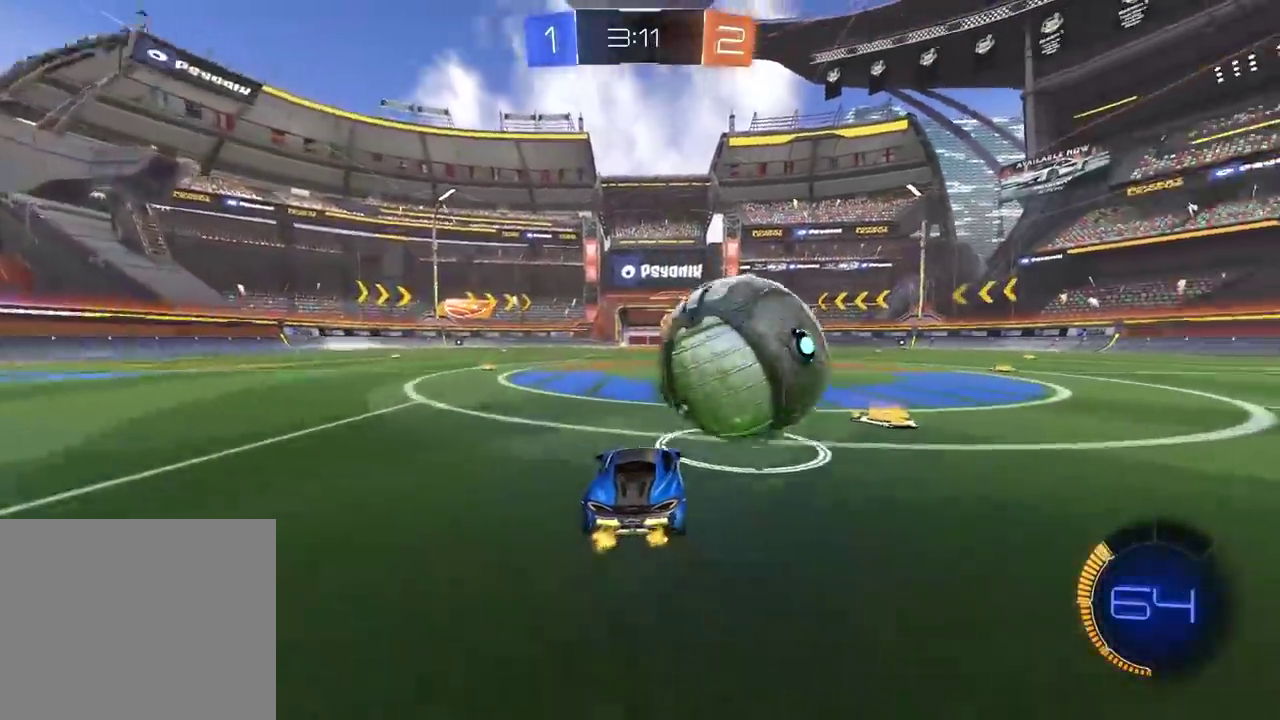
{"buttons": ["R2"], "left_stick": "center", "right_stick": "center", "events": [[50, "CIRCLE", "down"], [183, "left_stick", "center"], [267, "left_stick", "left"], [367, "left_stick", "center"], [417, "CIRCLE", "up"]]}
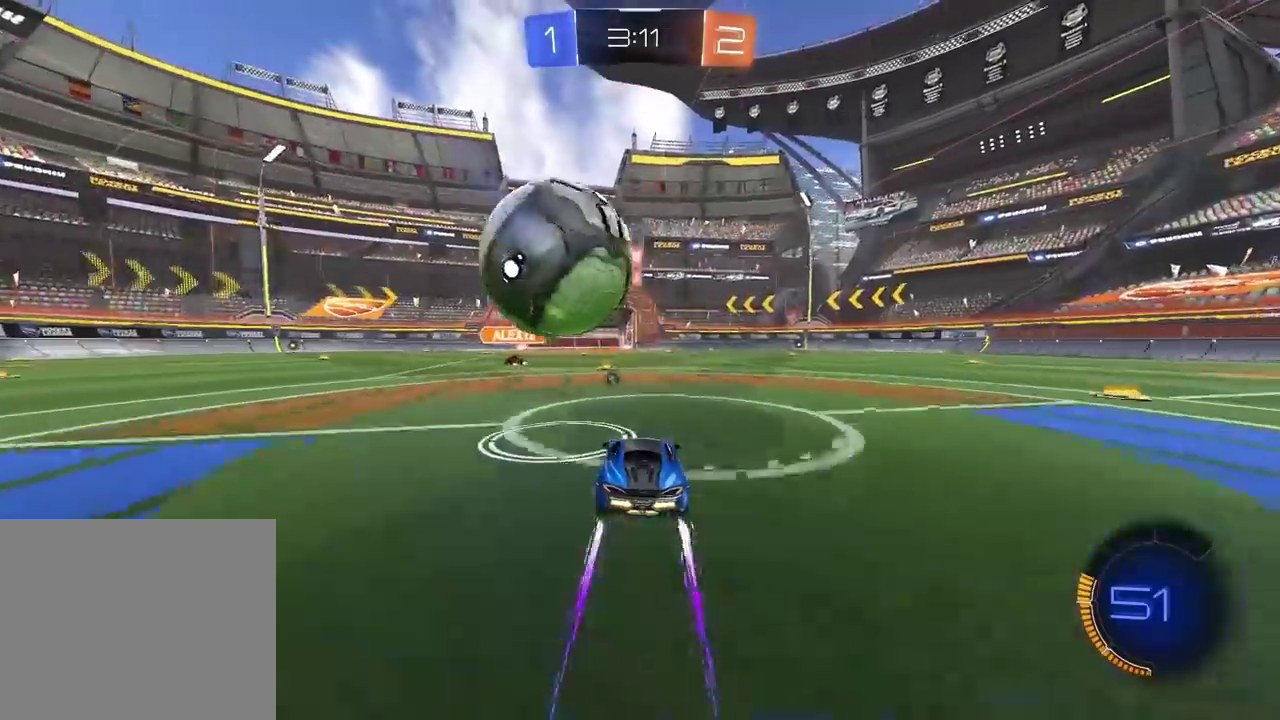
{"buttons": ["CIRCLE", "R2"], "left_stick": "center", "right_stick": "center", "events": [[500, "CIRCLE", "down"]]}
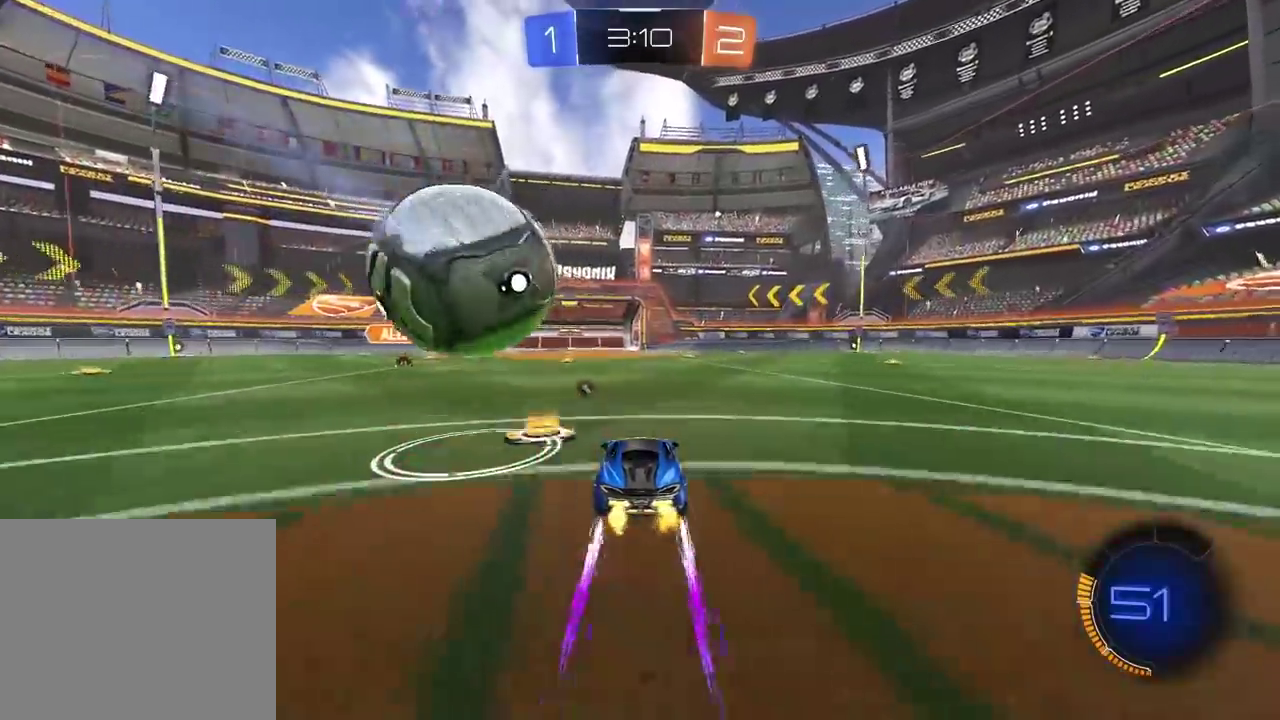
{"buttons": ["R2"], "left_stick": "center", "right_stick": "center", "events": [[267, "CIRCLE", "up"]]}
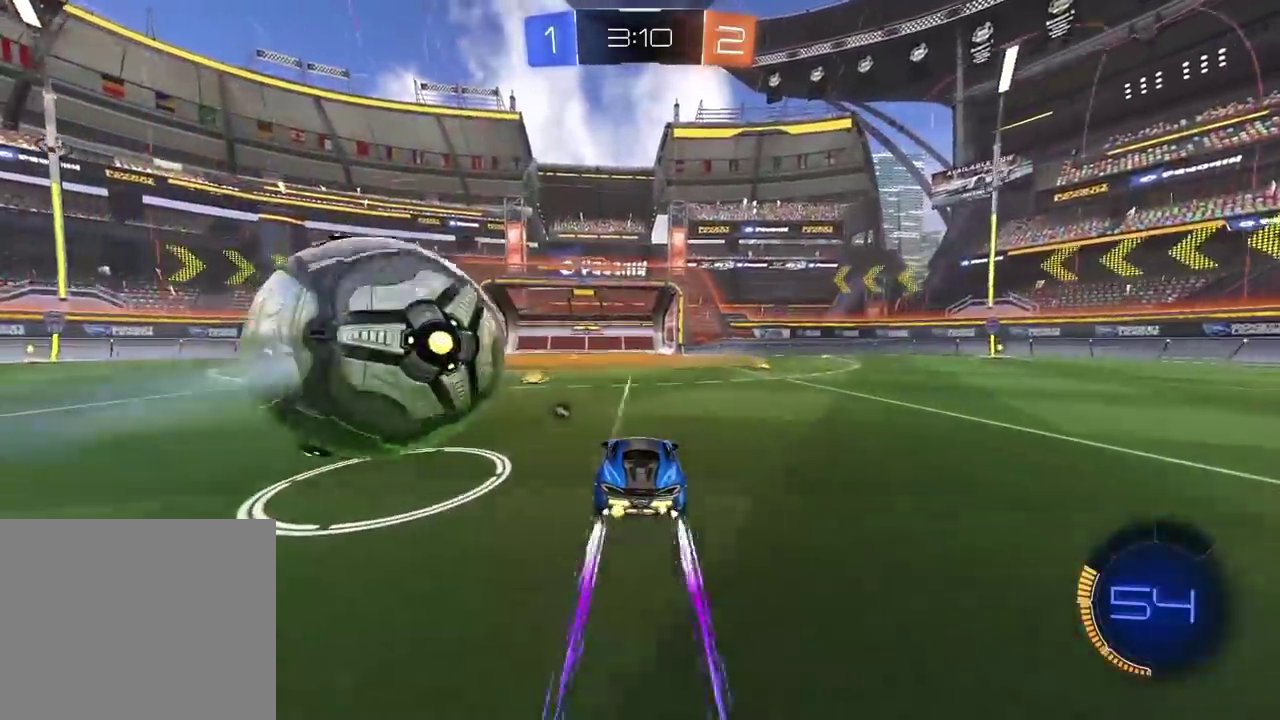
{"buttons": ["L2"], "left_stick": "up-left", "right_stick": "center", "events": [[67, "left_stick", "left"], [150, "left_stick", "center"], [250, "R2", "up"], [300, "left_stick", "left"], [383, "L2", "down"], [483, "left_stick", "up-left"]]}
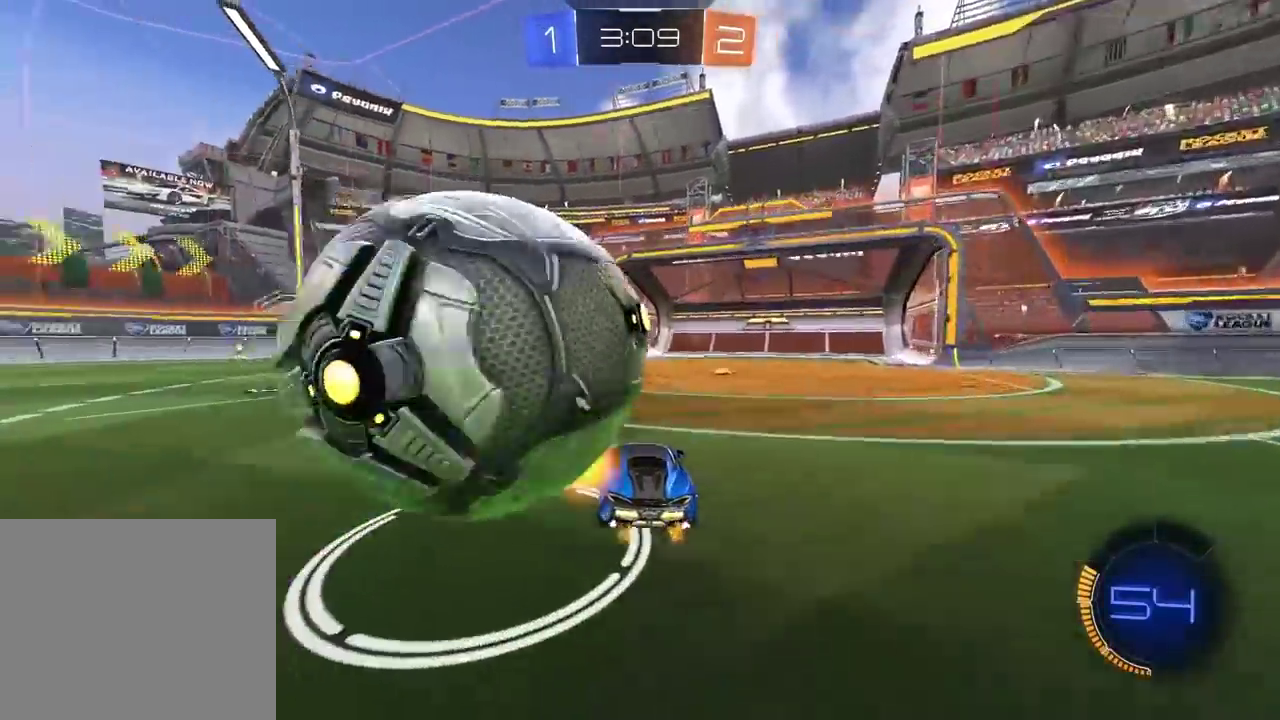
{"buttons": ["R2"], "left_stick": "right", "right_stick": "center", "events": [[150, "L2", "up"], [167, "left_stick", "center"], [250, "R2", "down"], [317, "left_stick", "right"]]}
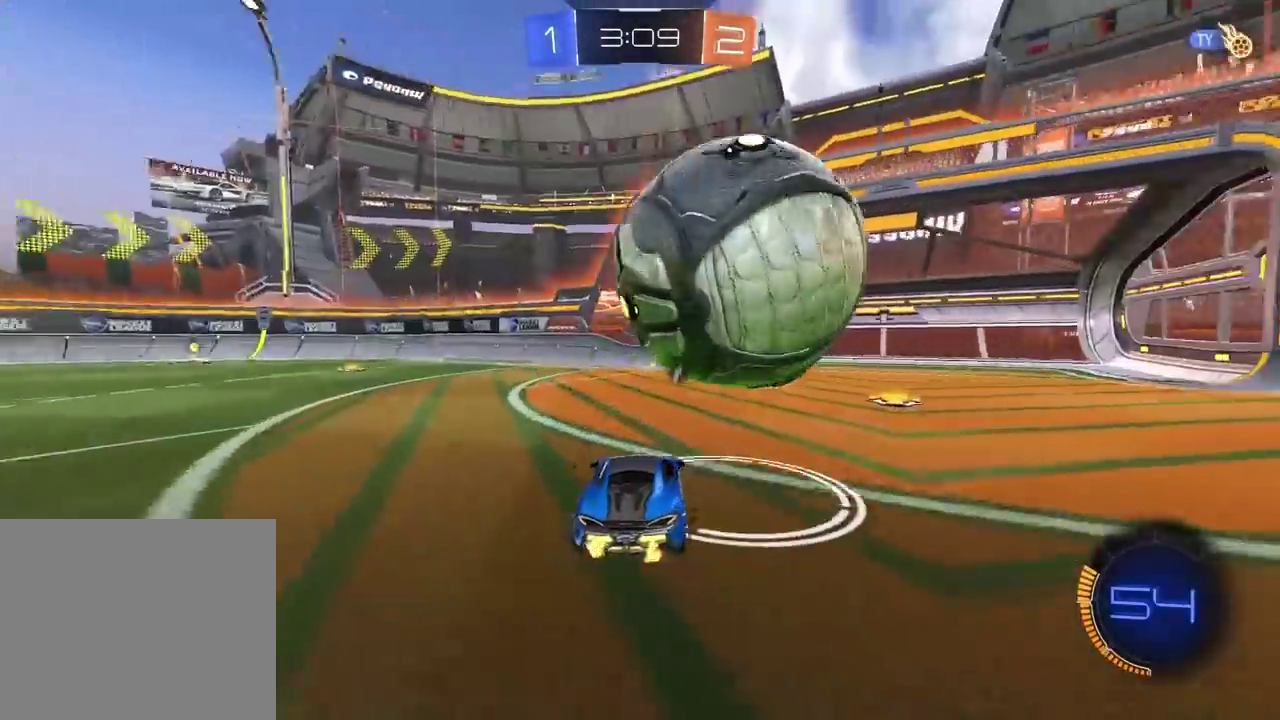
{"buttons": [], "left_stick": "center", "right_stick": "center", "events": [[33, "left_stick", "down"], [133, "R2", "up"], [167, "L2", "down"], [167, "left_stick", "up-right"], [283, "L2", "up"], [283, "left_stick", "left"], [300, "R2", "down"], [350, "left_stick", "center"], [483, "R2", "up"]]}
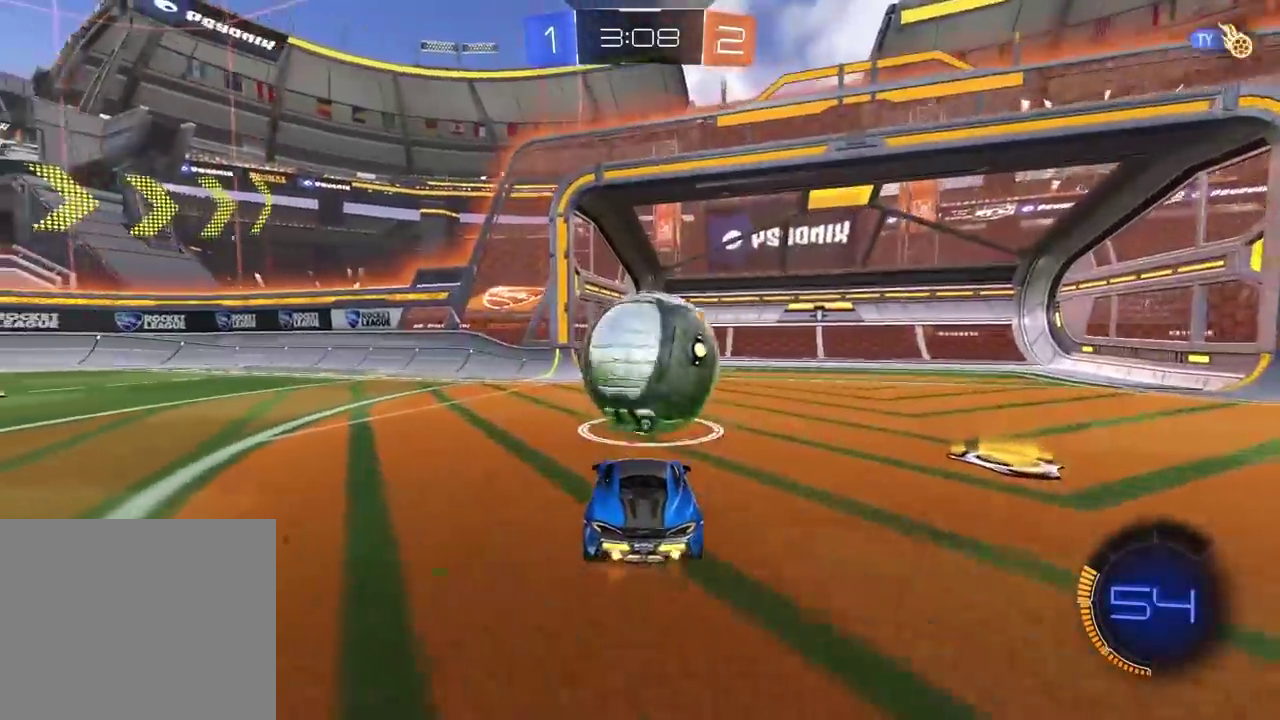
{"buttons": ["R2"], "left_stick": "left", "right_stick": "center", "events": [[50, "left_stick", "left"], [100, "left_stick", "center"], [350, "left_stick", "left"], [450, "R2", "down"]]}
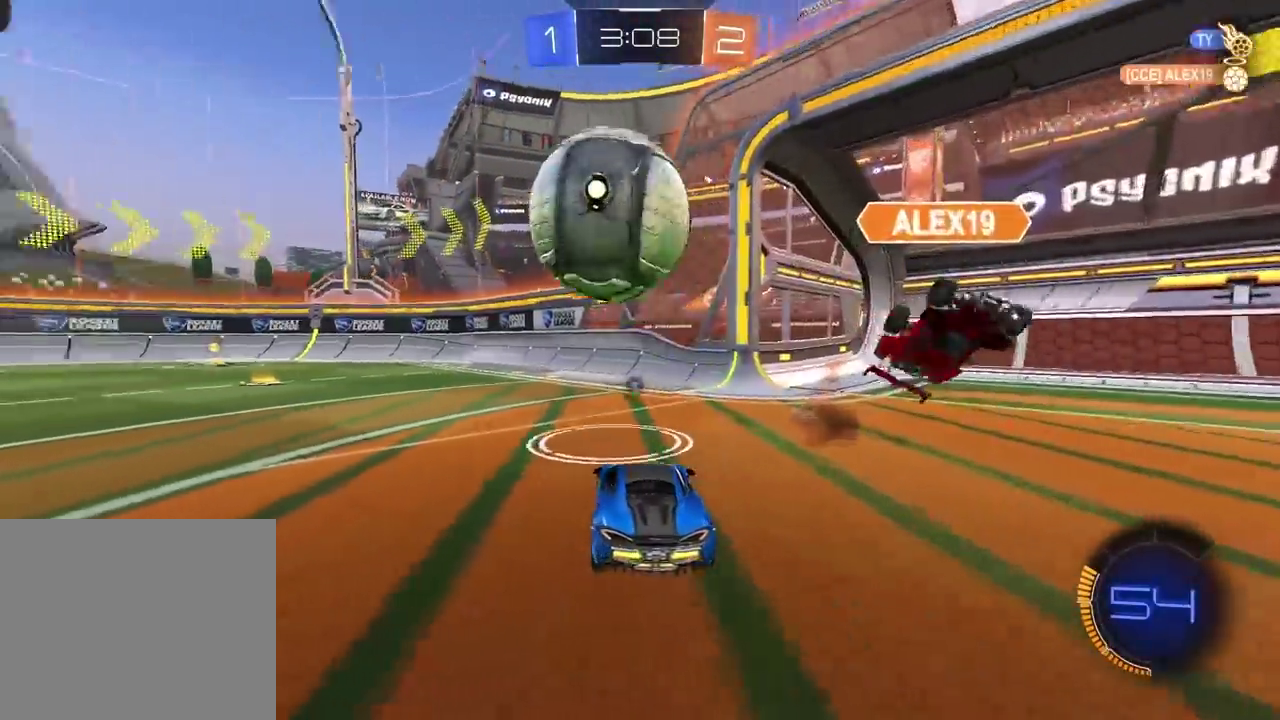
{"buttons": ["CIRCLE", "R2"], "left_stick": "center", "right_stick": "center", "events": [[383, "left_stick", "center"], [500, "CIRCLE", "down"]]}
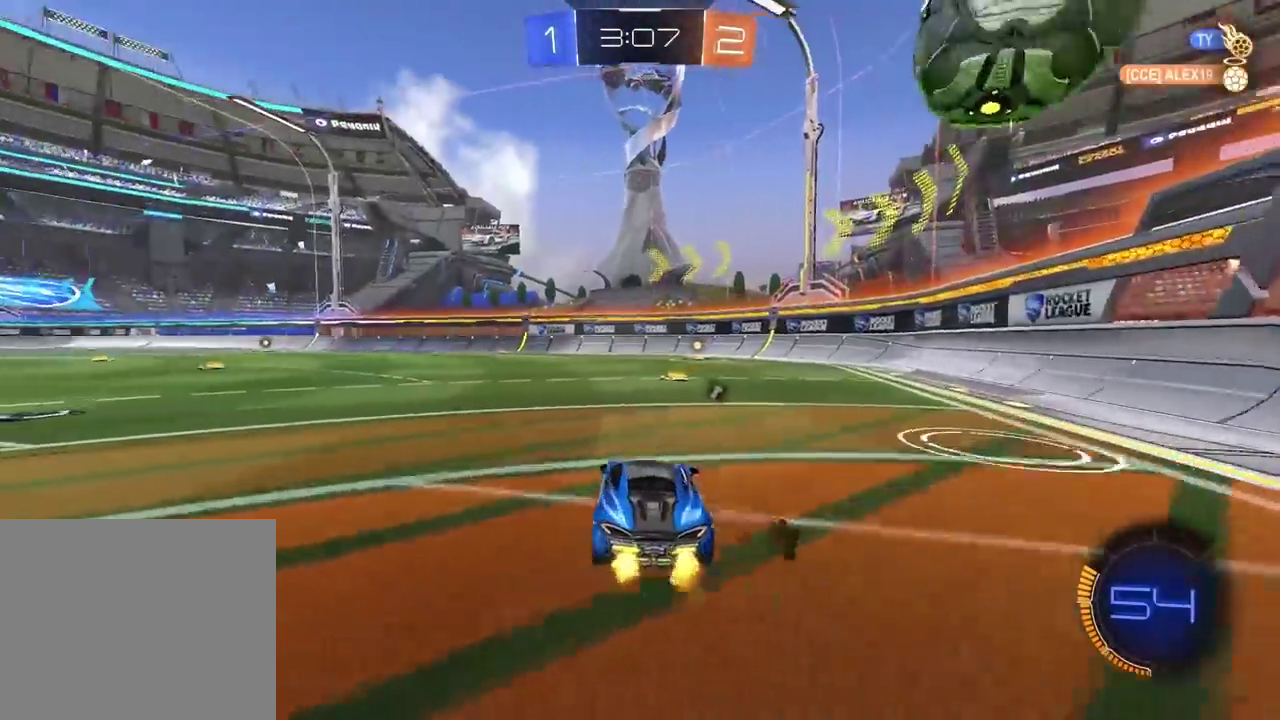
{"buttons": ["CIRCLE", "TRIANGLE", "R2"], "left_stick": "center", "right_stick": "center", "events": [[117, "TRIANGLE", "down"], [250, "TRIANGLE", "up"], [400, "TRIANGLE", "down"]]}
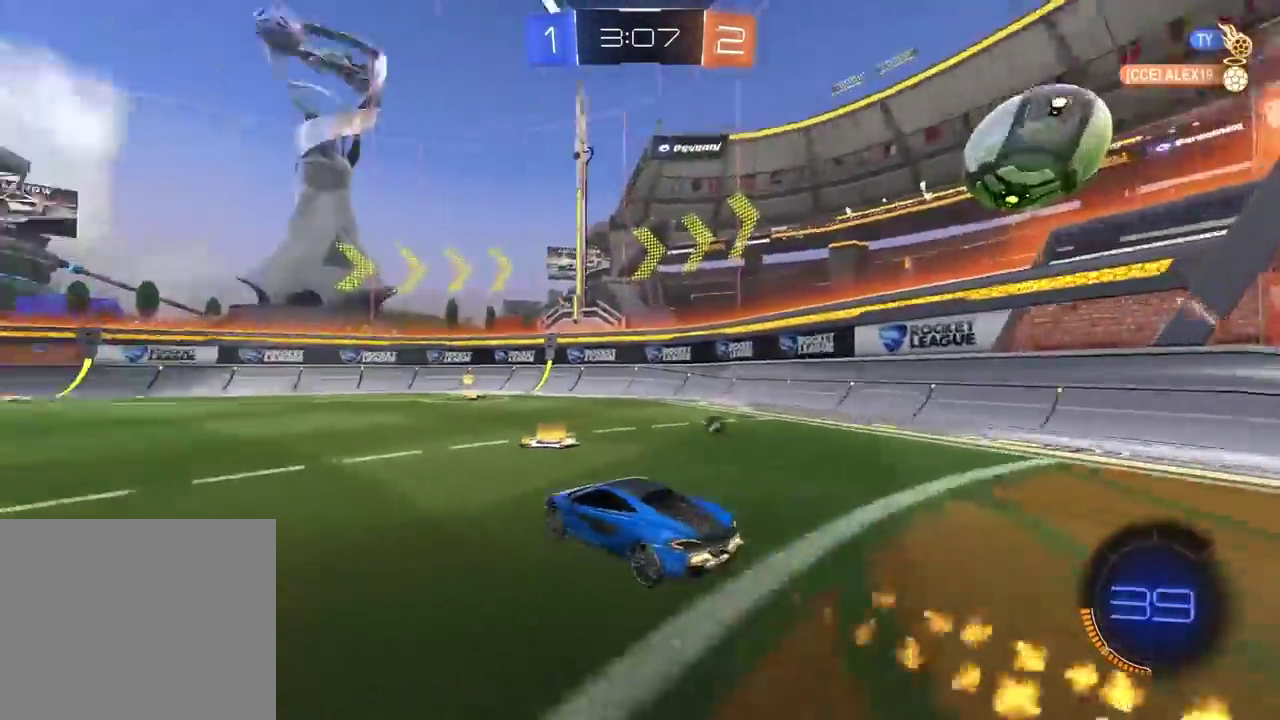
{"buttons": ["R2"], "left_stick": "center", "right_stick": "center", "events": [[50, "CIRCLE", "up"], [50, "TRIANGLE", "up"], [50, "left_stick", "right"], [483, "left_stick", "center"]]}
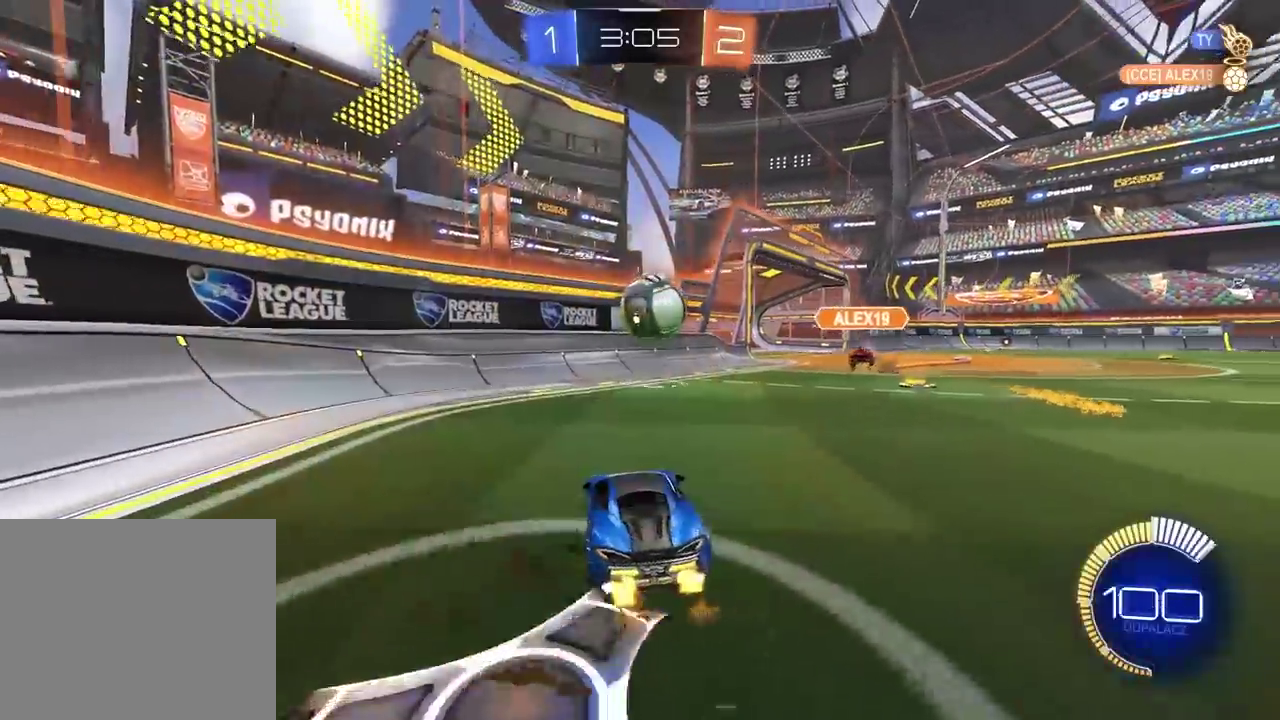
{"buttons": ["L2", "R2"], "left_stick": "up-right", "right_stick": "center", "events": [[17, "CIRCLE", "down"], [83, "CROSS", "down"], [383, "CIRCLE", "up"], [383, "CROSS", "up"], [450, "left_stick", "up-right"], [483, "L2", "down"]]}
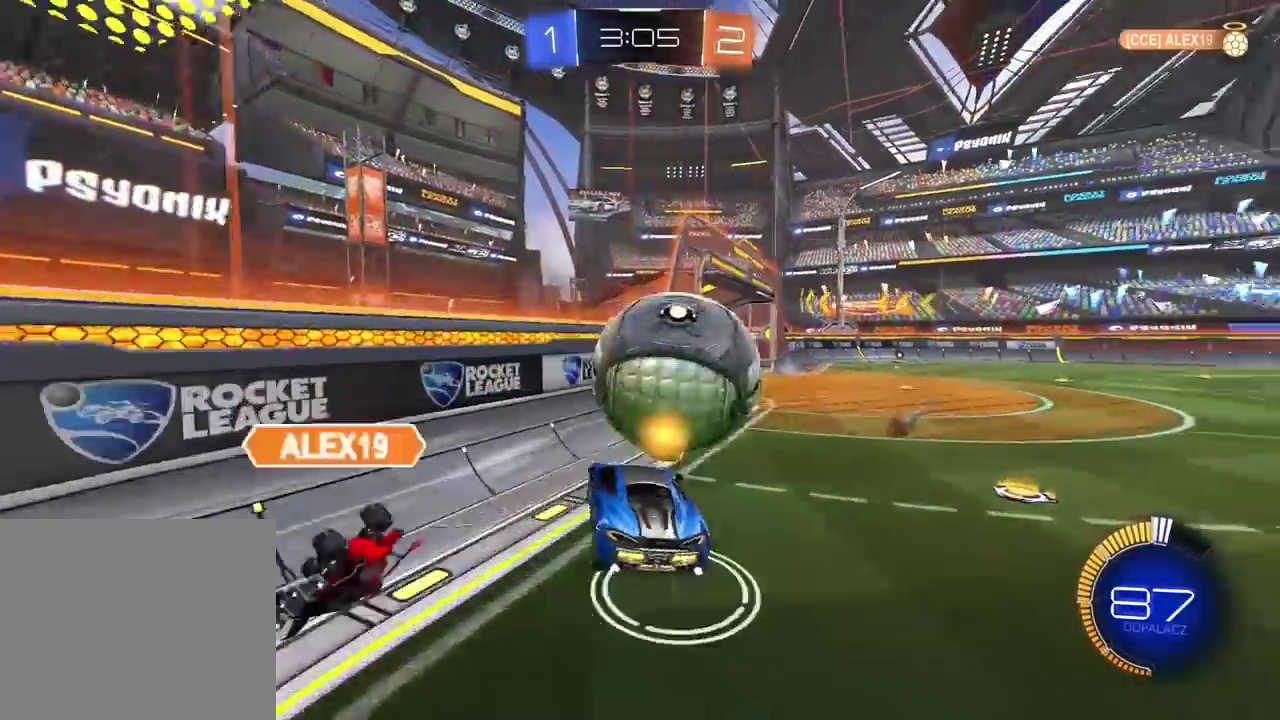
{"buttons": ["CIRCLE", "R2"], "left_stick": "left", "right_stick": "center", "events": [[167, "L2", "up"], [183, "left_stick", "center"], [250, "left_stick", "down-left"], [350, "CIRCLE", "down"], [467, "left_stick", "left"]]}
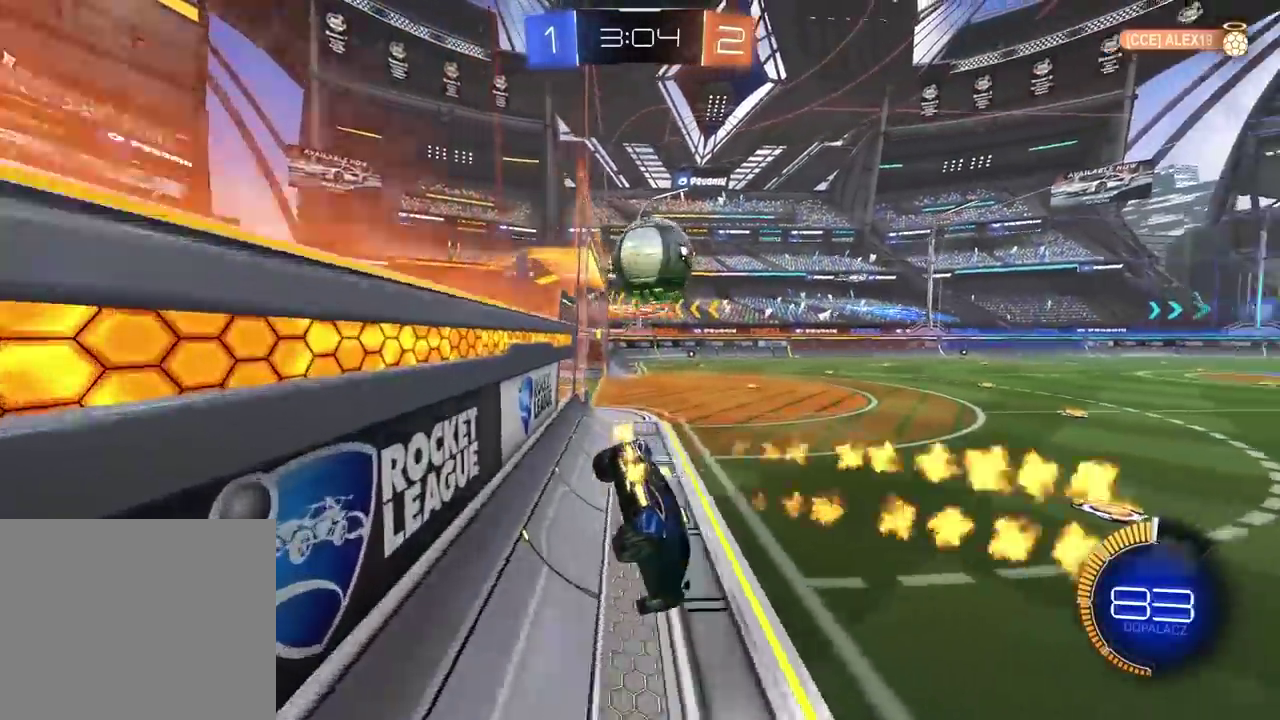
{"buttons": ["CIRCLE", "R2"], "left_stick": "center", "right_stick": "center", "events": [[350, "left_stick", "center"]]}
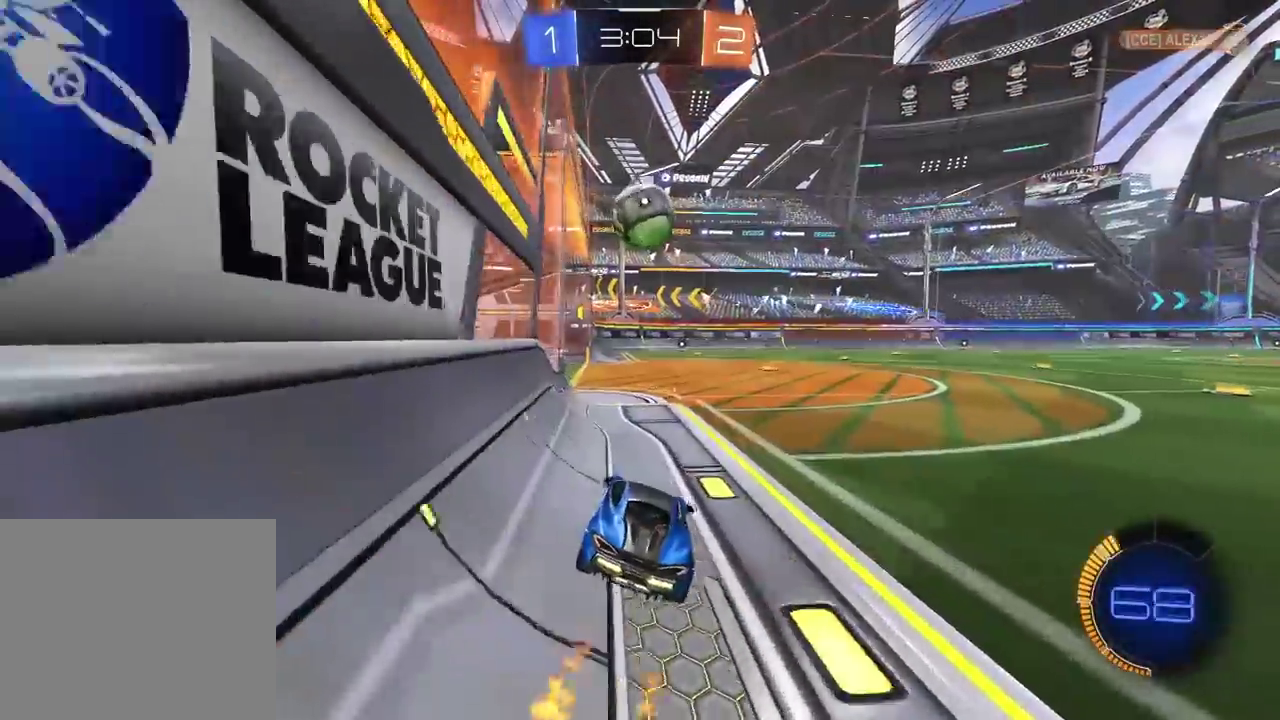
{"buttons": ["R2"], "left_stick": "center", "right_stick": "center", "events": [[117, "left_stick", "right"], [283, "left_stick", "center"], [500, "CIRCLE", "up"]]}
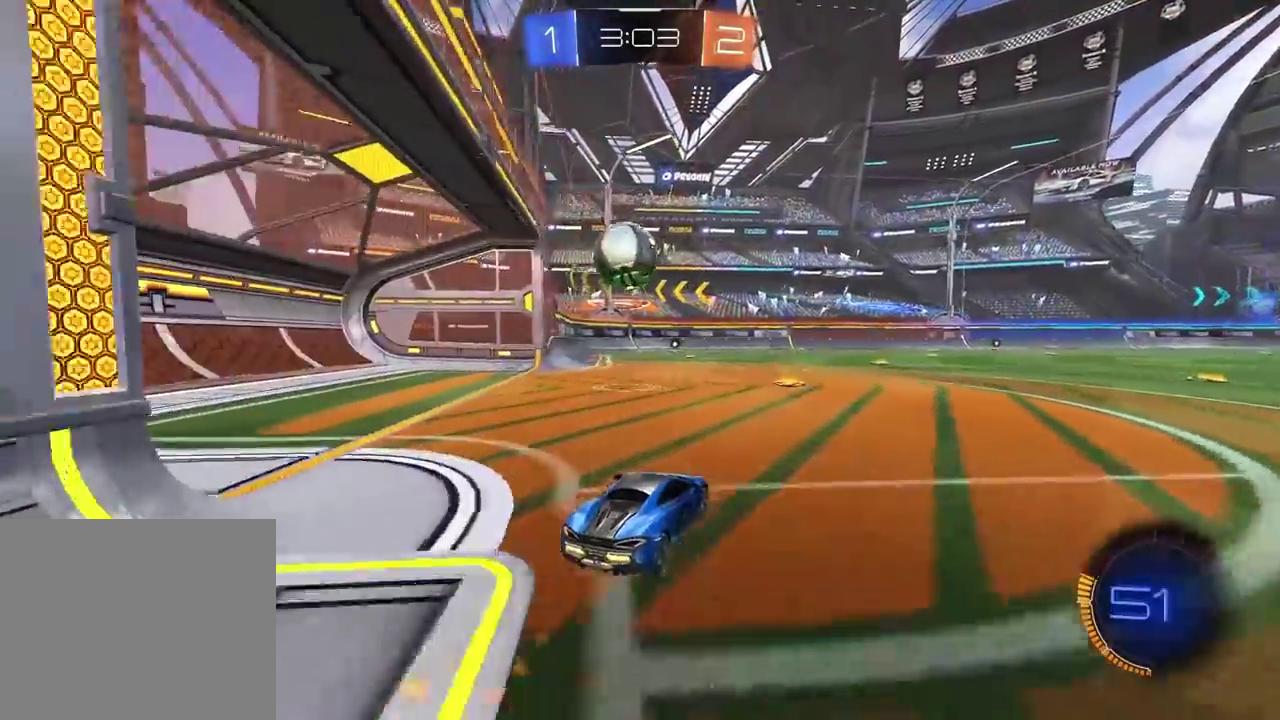
{"buttons": ["CIRCLE", "R2"], "left_stick": "center", "right_stick": "center", "events": [[183, "CIRCLE", "down"], [250, "left_stick", "right"], [350, "left_stick", "center"]]}
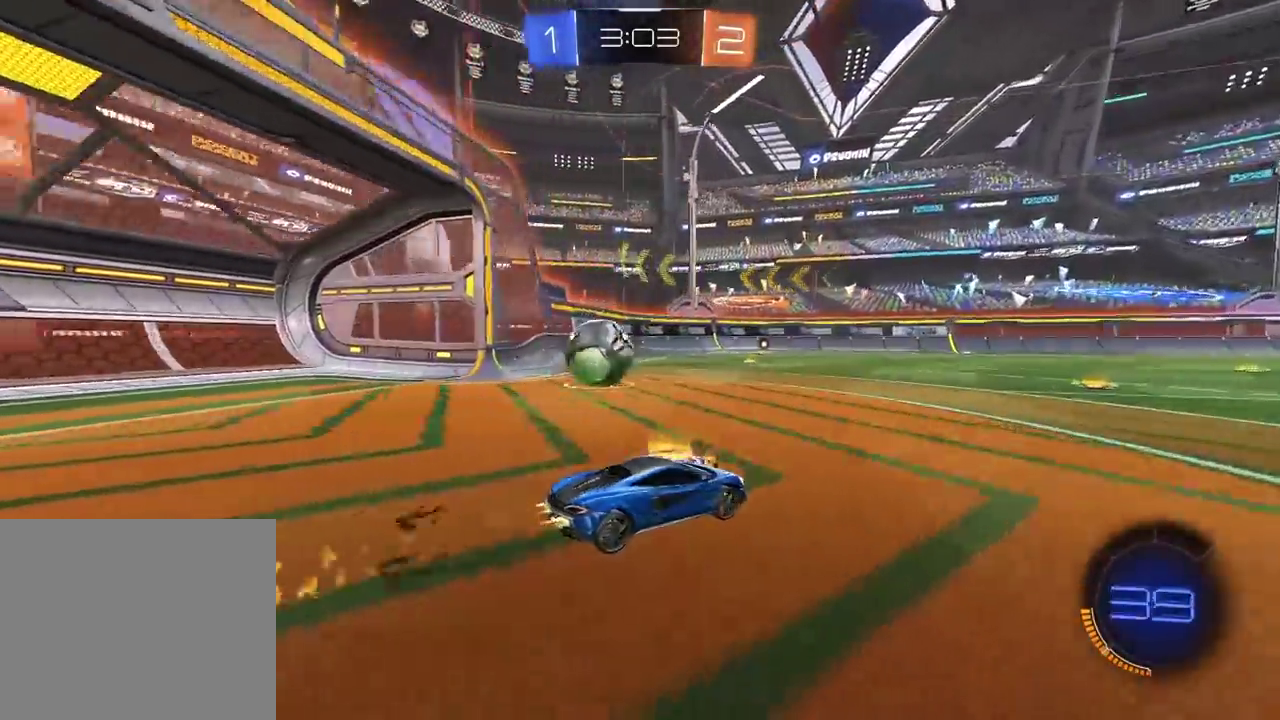
{"buttons": ["R2"], "left_stick": "left", "right_stick": "center", "events": [[150, "CIRCLE", "up"], [283, "left_stick", "left"]]}
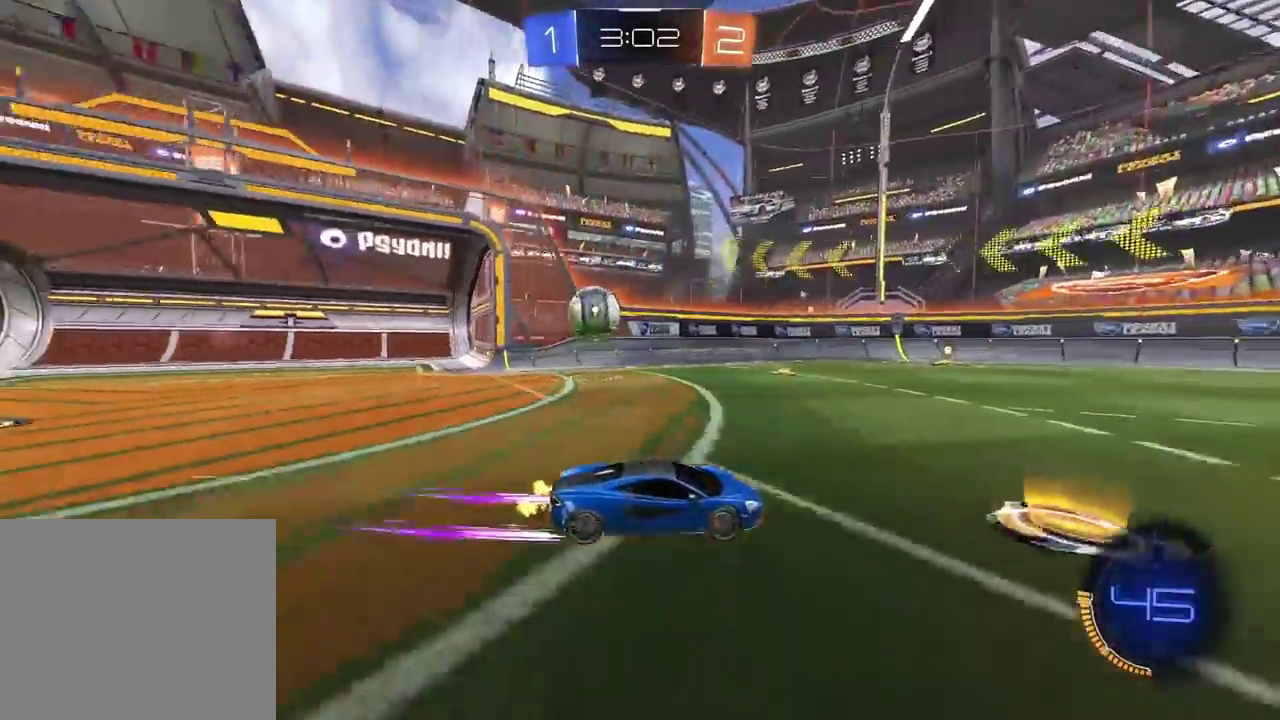
{"buttons": [], "left_stick": "left", "right_stick": "center", "events": [[217, "R2", "up"]]}
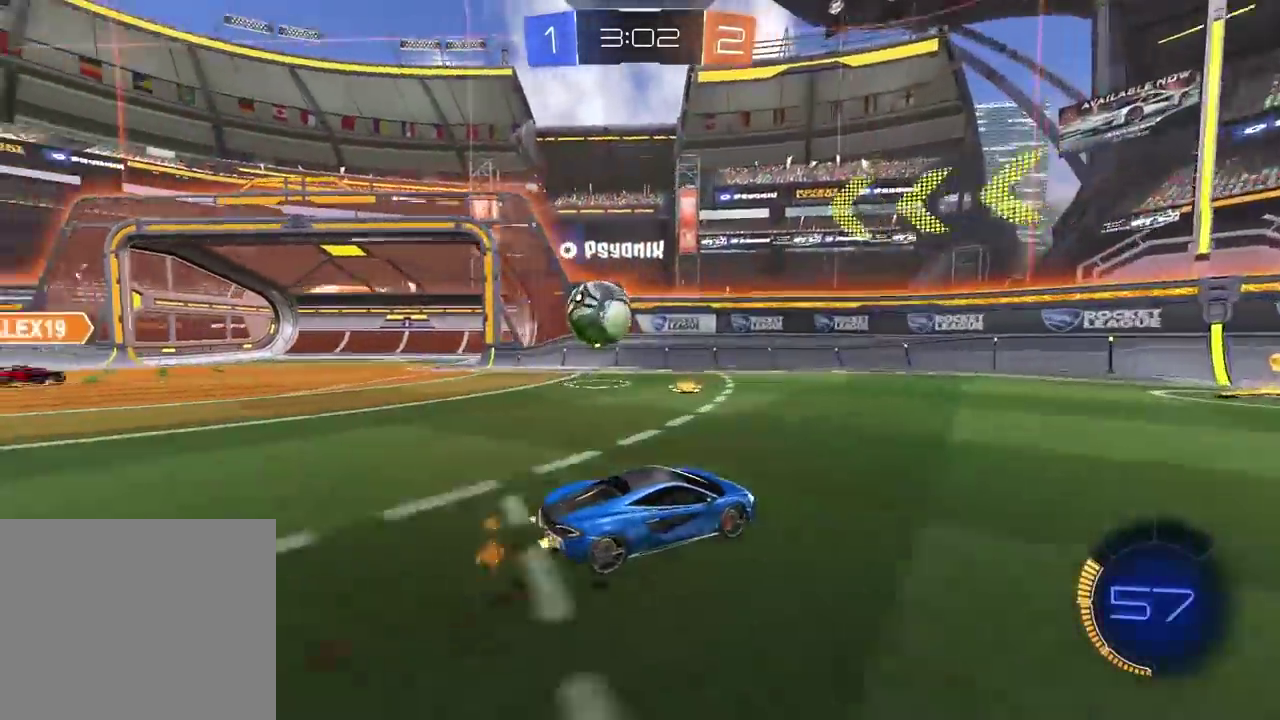
{"buttons": ["R2"], "left_stick": "right", "right_stick": "center", "events": [[167, "CIRCLE", "down"], [167, "R2", "down"], [167, "left_stick", "center"], [217, "left_stick", "right"], [500, "CIRCLE", "up"]]}
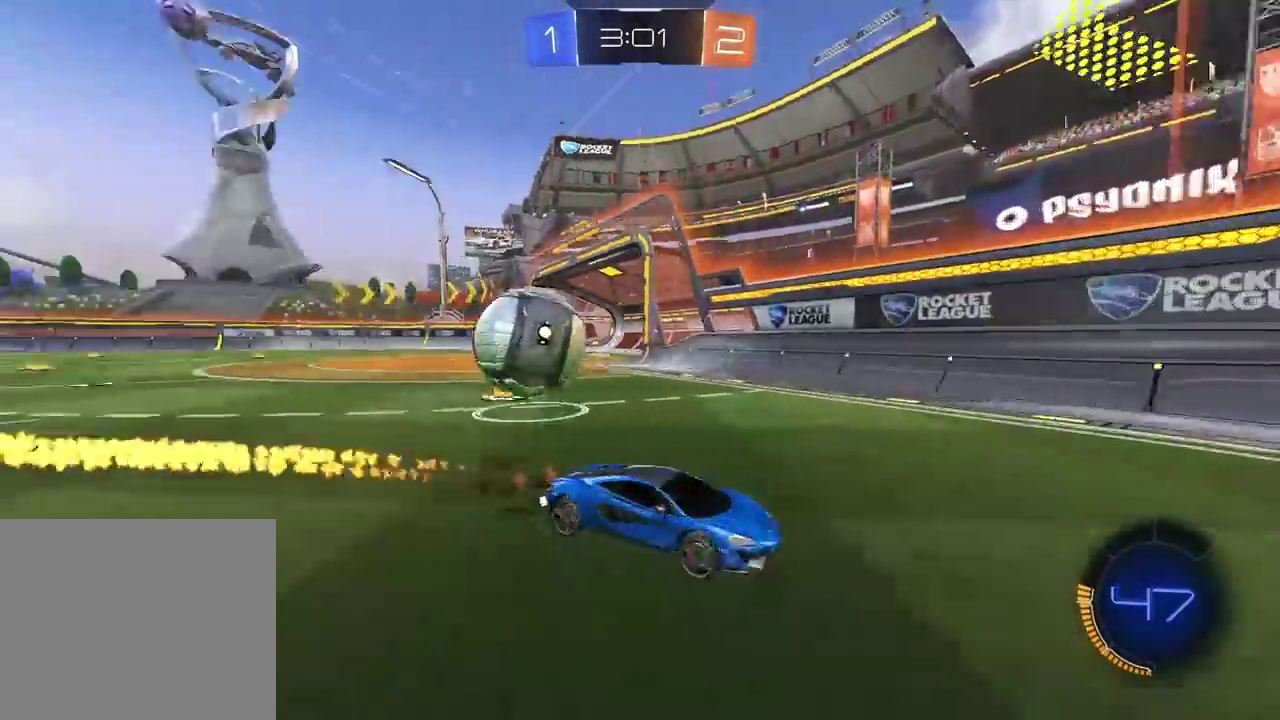
{"buttons": ["R2"], "left_stick": "right", "right_stick": "center", "events": []}
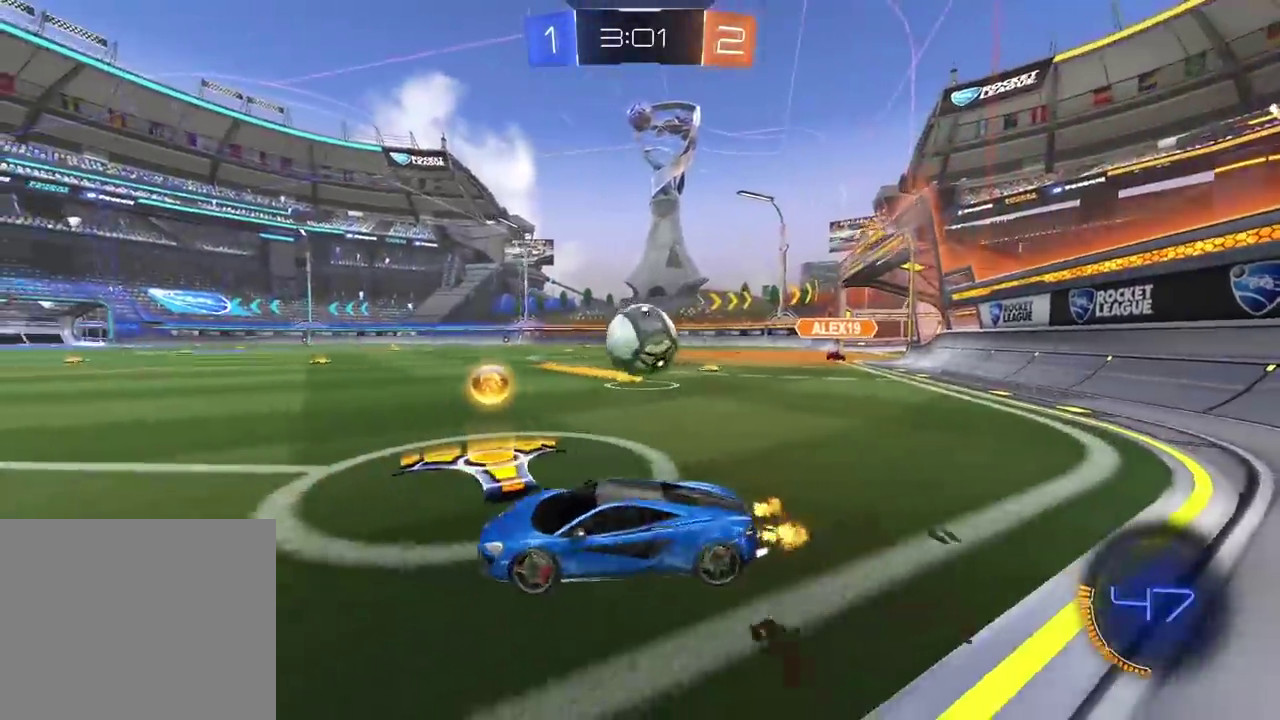
{"buttons": ["CIRCLE", "R2"], "left_stick": "left", "right_stick": "center", "events": [[367, "CIRCLE", "down"], [467, "left_stick", "left"]]}
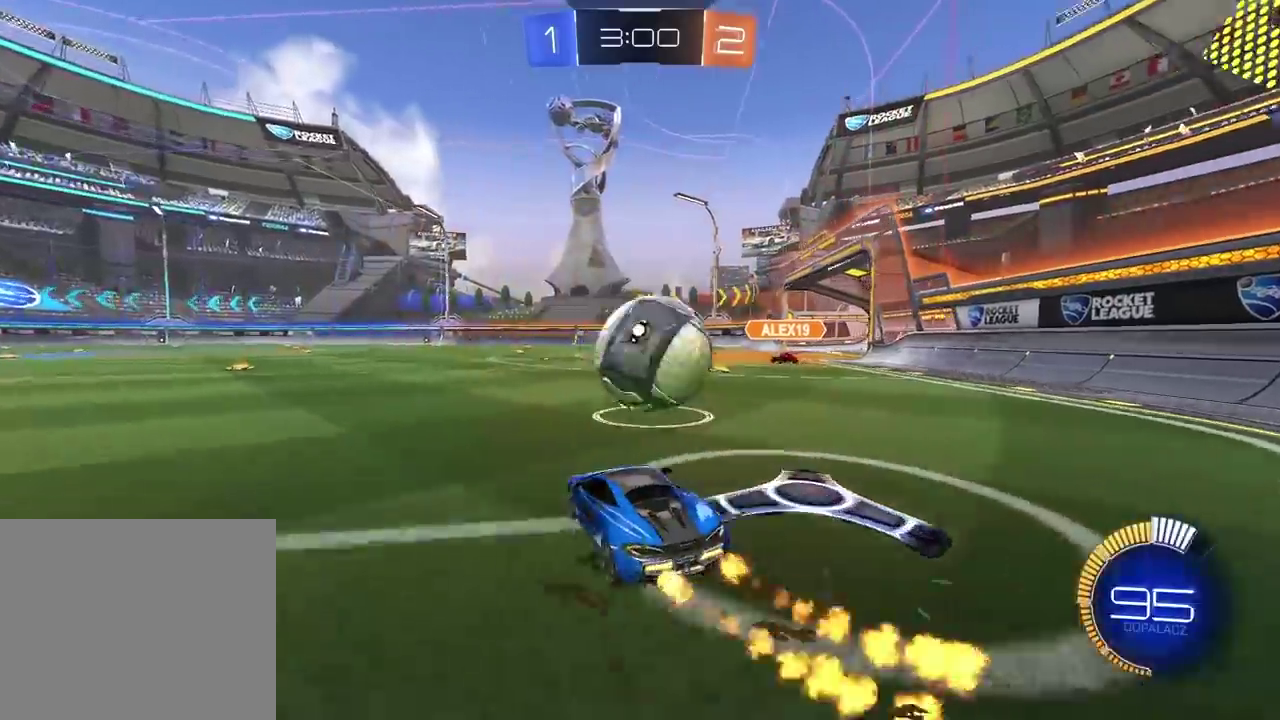
{"buttons": ["CIRCLE", "R2"], "left_stick": "center", "right_stick": "center", "events": [[67, "TRIANGLE", "down"], [83, "left_stick", "right"], [233, "TRIANGLE", "up"], [300, "CIRCLE", "up"], [500, "CIRCLE", "down"], [500, "left_stick", "center"]]}
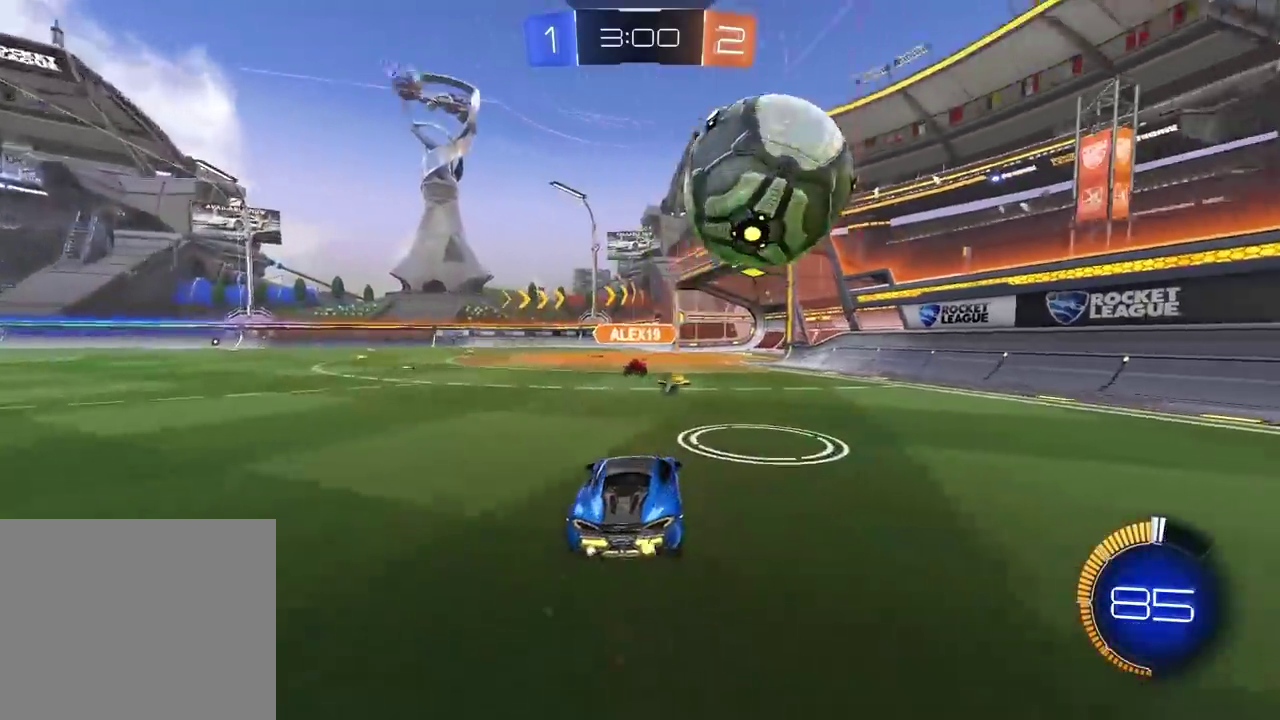
{"buttons": [], "left_stick": "up-right", "right_stick": "center", "events": [[17, "CROSS", "down"], [17, "R2", "up"], [33, "CIRCLE", "up"], [33, "left_stick", "down"], [133, "L3", "down"], [133, "left_stick", "down-left"], [167, "CROSS", "up"], [200, "L3", "up"], [267, "left_stick", "down-right"], [317, "left_stick", "center"], [417, "left_stick", "up-left"], [500, "left_stick", "up-right"]]}
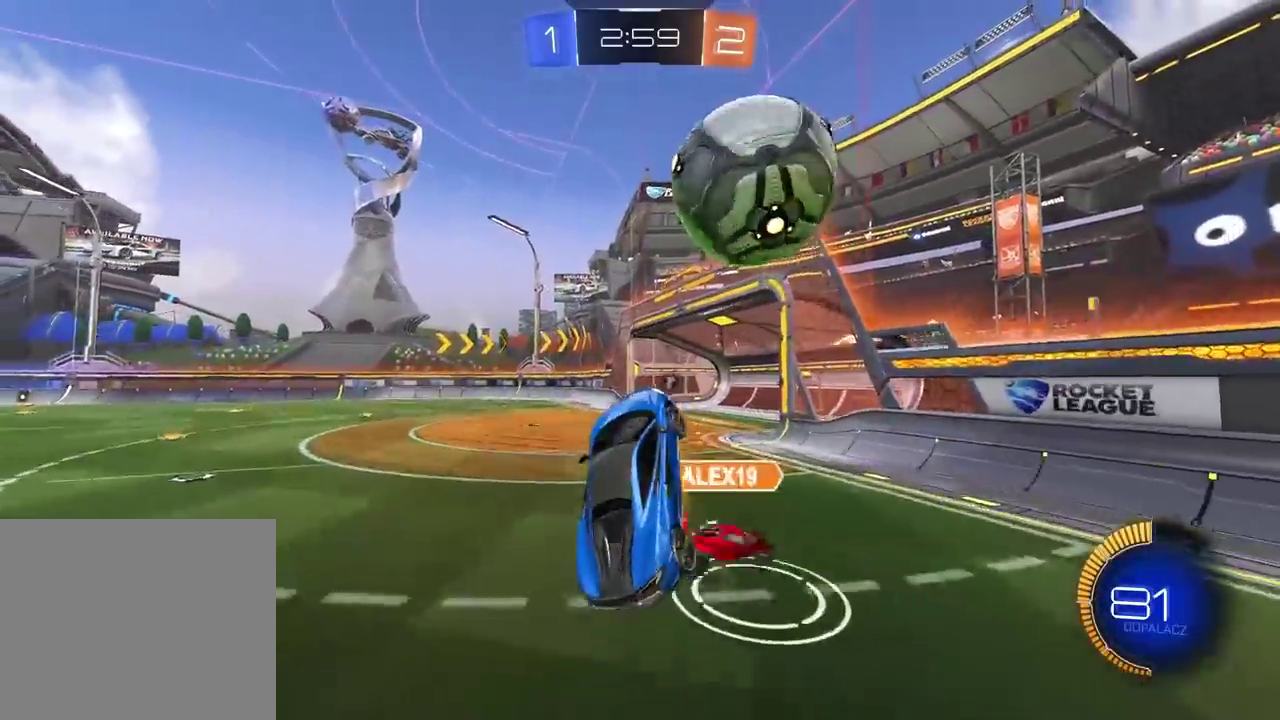
{"buttons": ["CIRCLE", "R2"], "left_stick": "up", "right_stick": "center", "events": [[100, "left_stick", "down-right"], [117, "CIRCLE", "down"], [117, "R2", "down"], [167, "left_stick", "center"], [283, "left_stick", "up"]]}
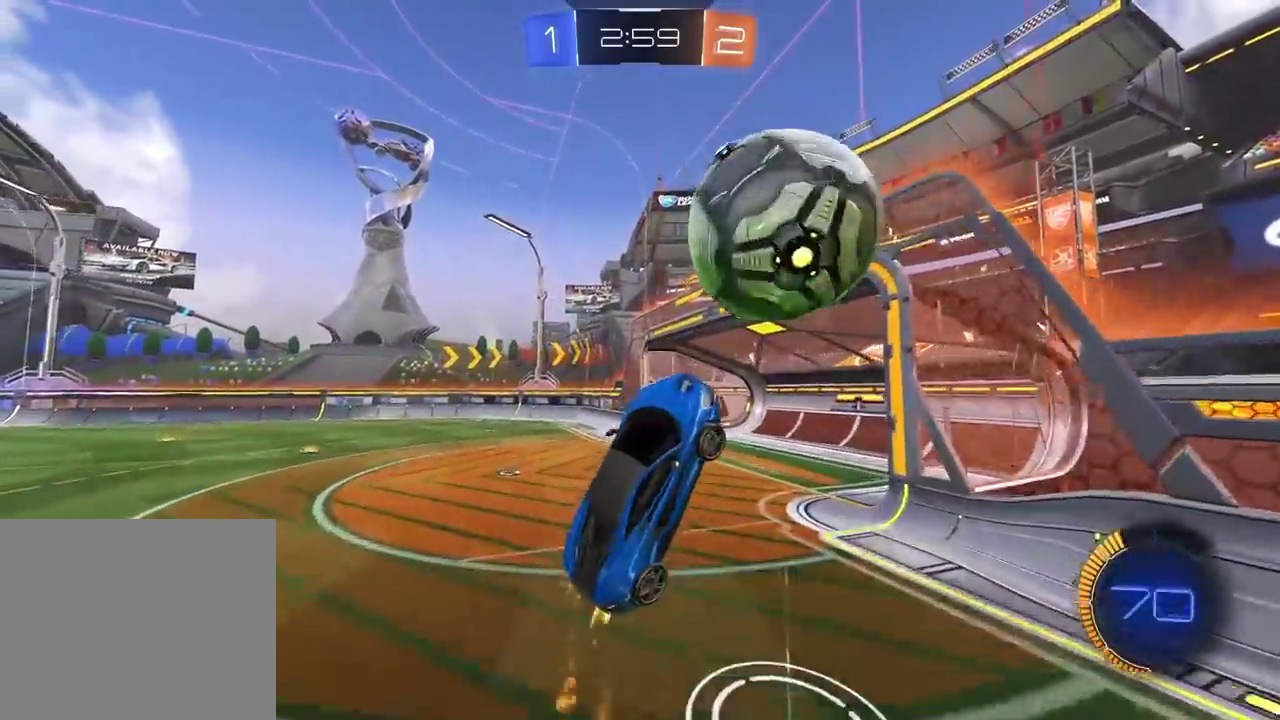
{"buttons": ["R2"], "left_stick": "center", "right_stick": "center", "events": [[50, "left_stick", "center"], [250, "left_stick", "up-right"], [267, "CROSS", "down"], [300, "left_stick", "center"], [400, "left_stick", "up-right"], [433, "CROSS", "up"], [450, "CIRCLE", "up"], [467, "left_stick", "center"]]}
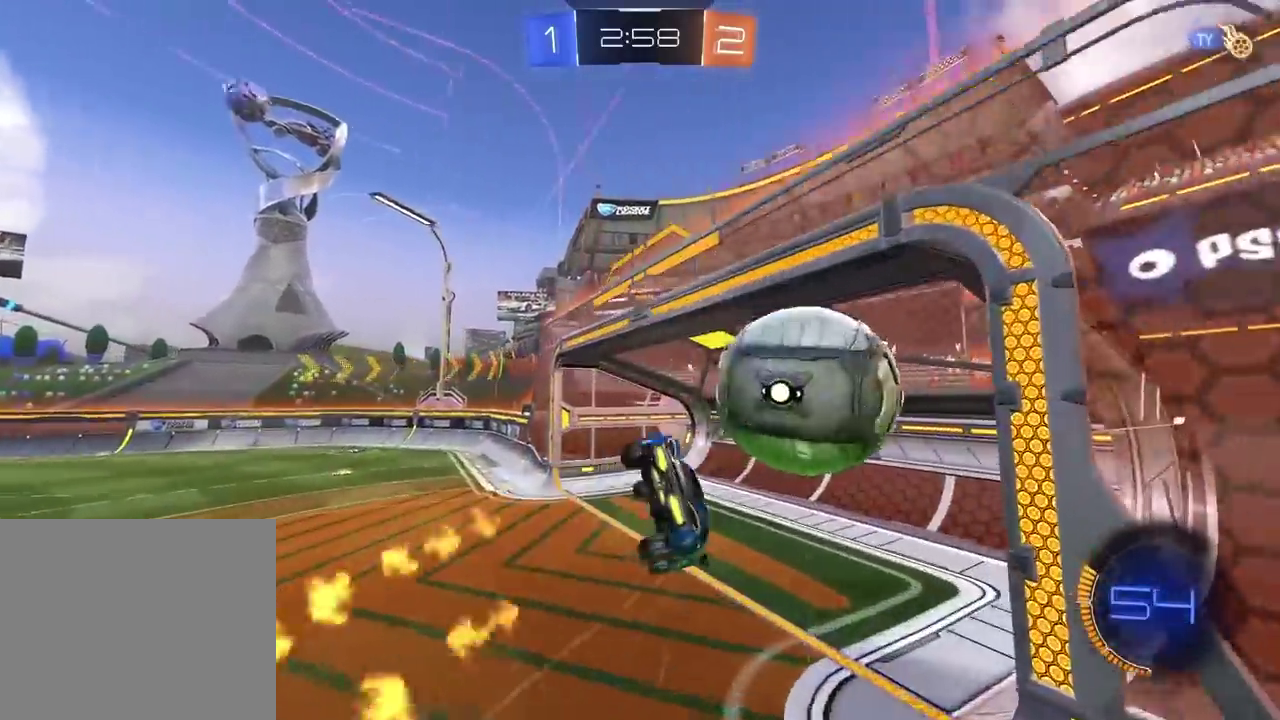
{"buttons": [], "left_stick": "center", "right_stick": "center", "events": [[17, "R2", "up"], [117, "TRIANGLE", "down"], [233, "TRIANGLE", "up"]]}
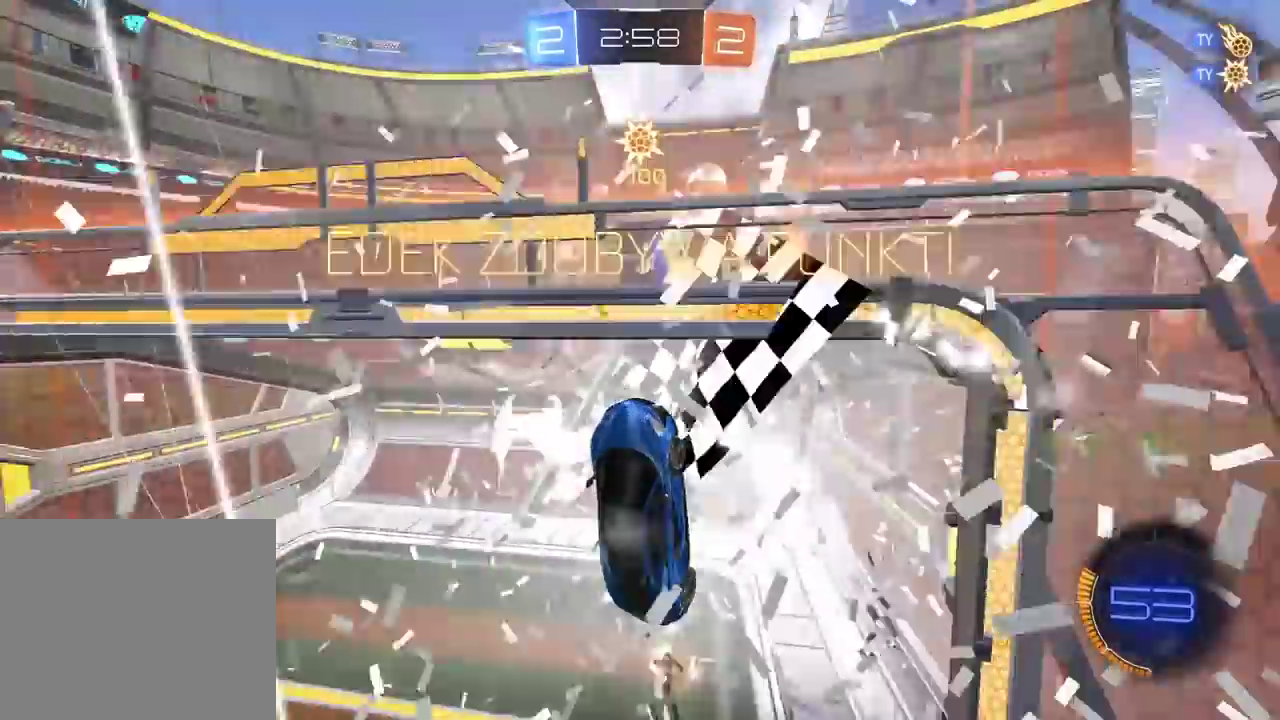
{"buttons": [], "left_stick": "down", "right_stick": "center", "events": [[33, "TRIANGLE", "down"], [150, "TRIANGLE", "up"], [333, "left_stick", "down"]]}
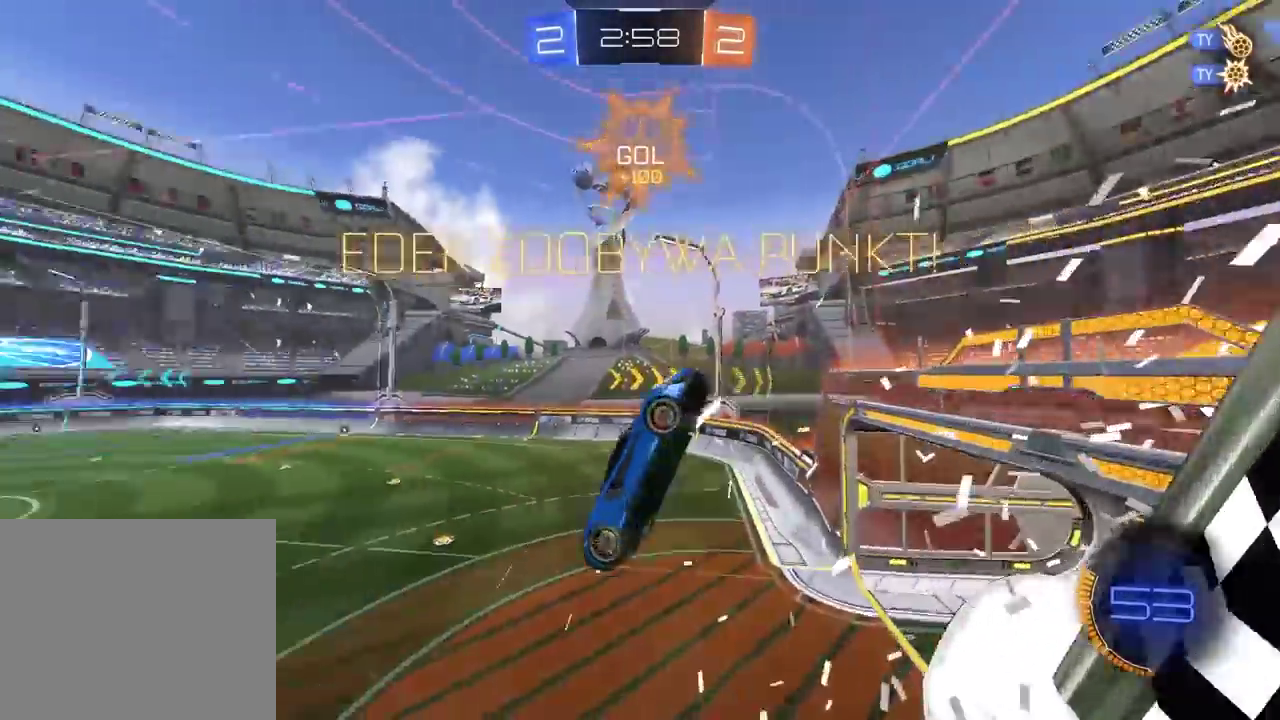
{"buttons": [], "left_stick": "down", "right_stick": "center", "events": []}
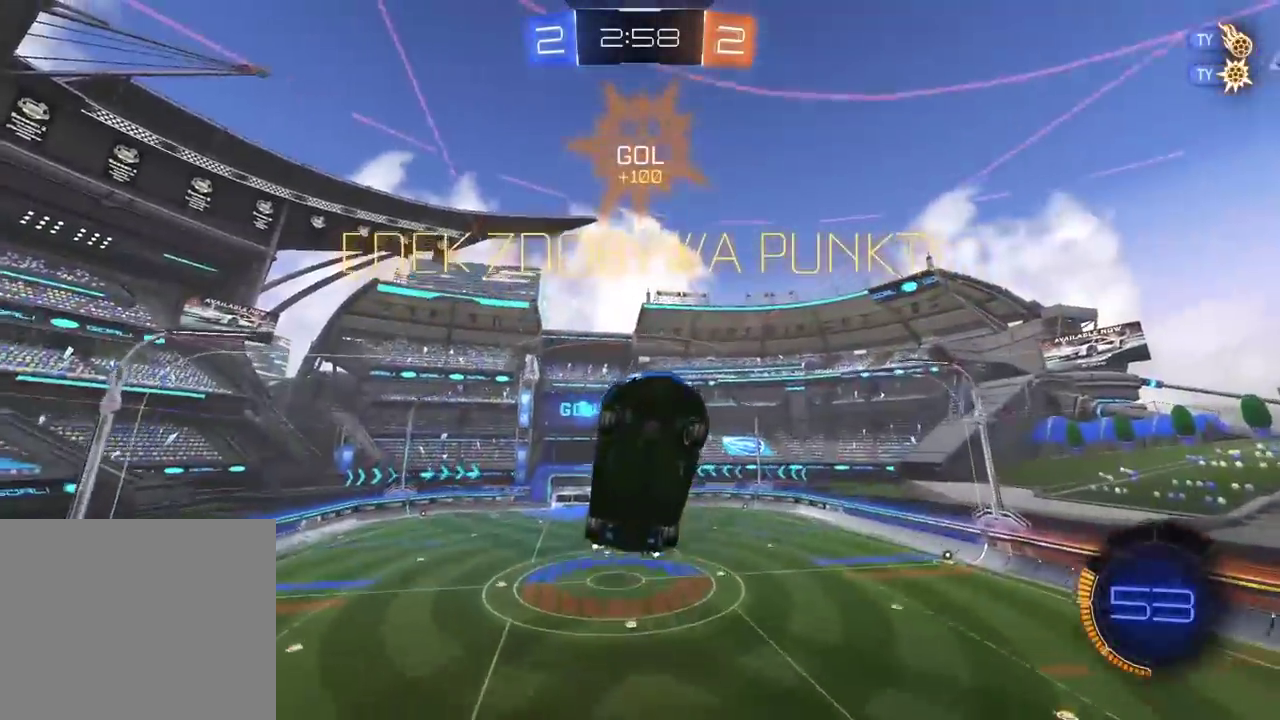
{"buttons": ["CIRCLE", "R2"], "left_stick": "down", "right_stick": "center", "events": [[83, "left_stick", "center"], [117, "R2", "down"], [150, "CIRCLE", "down"], [200, "left_stick", "down"], [350, "left_stick", "center"], [500, "left_stick", "down"]]}
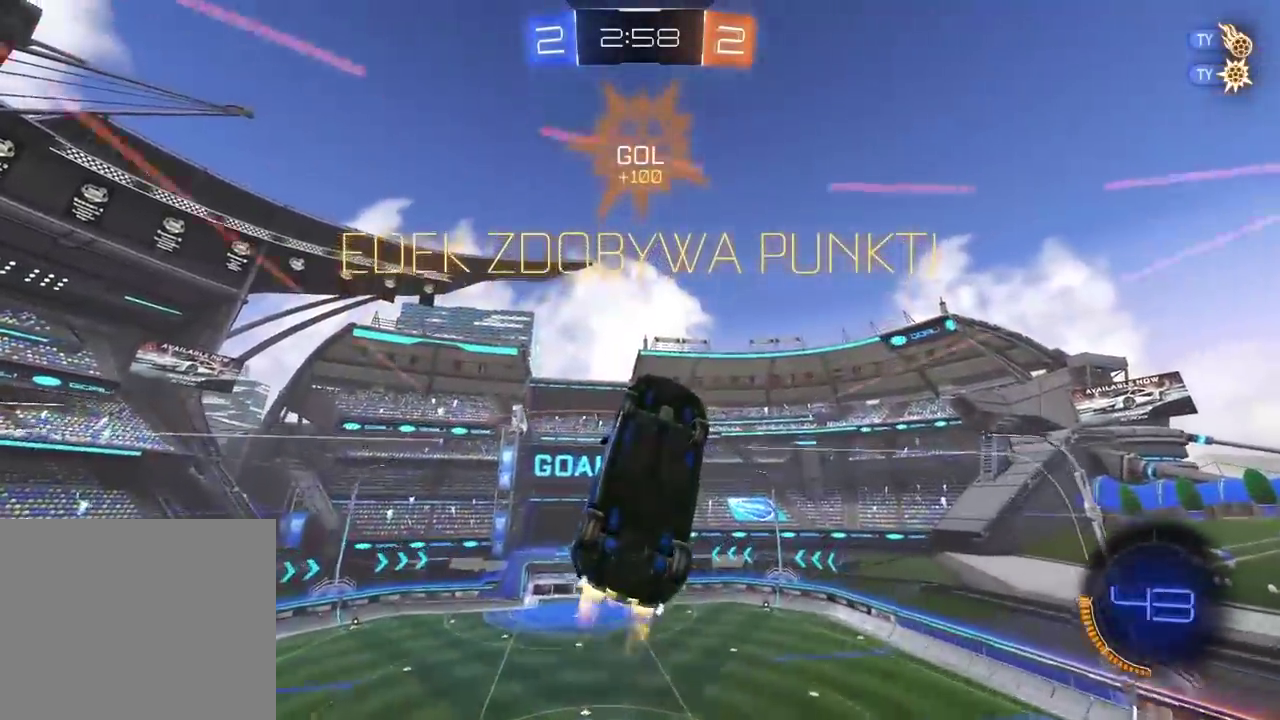
{"buttons": ["R2"], "left_stick": "center", "right_stick": "center", "events": [[167, "left_stick", "center"], [283, "CIRCLE", "up"]]}